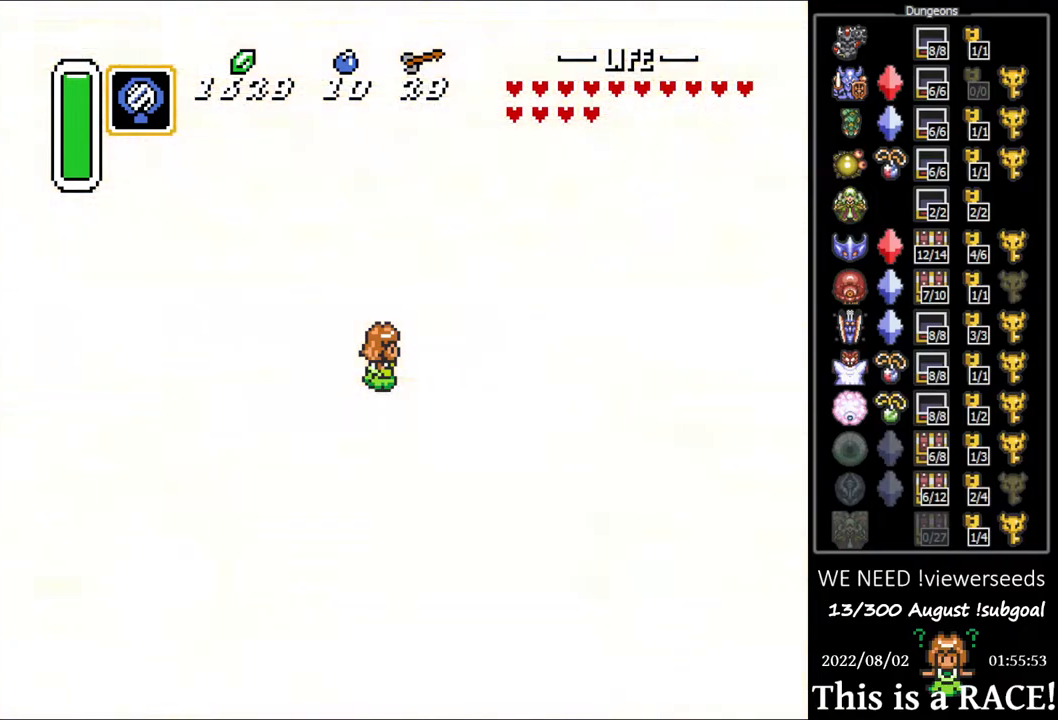
Gameplay with a controller (Nintendo layout); each line is a JSON object with the inputs held at the frame after it. "events" lists button and stick changes between this image and that frame as [ms after this image, input, new state], when the widget could be followed in between. Not read: A B L3 R3 X Y other_buttons.
{"buttons": ["DPAD_UP"], "events": []}
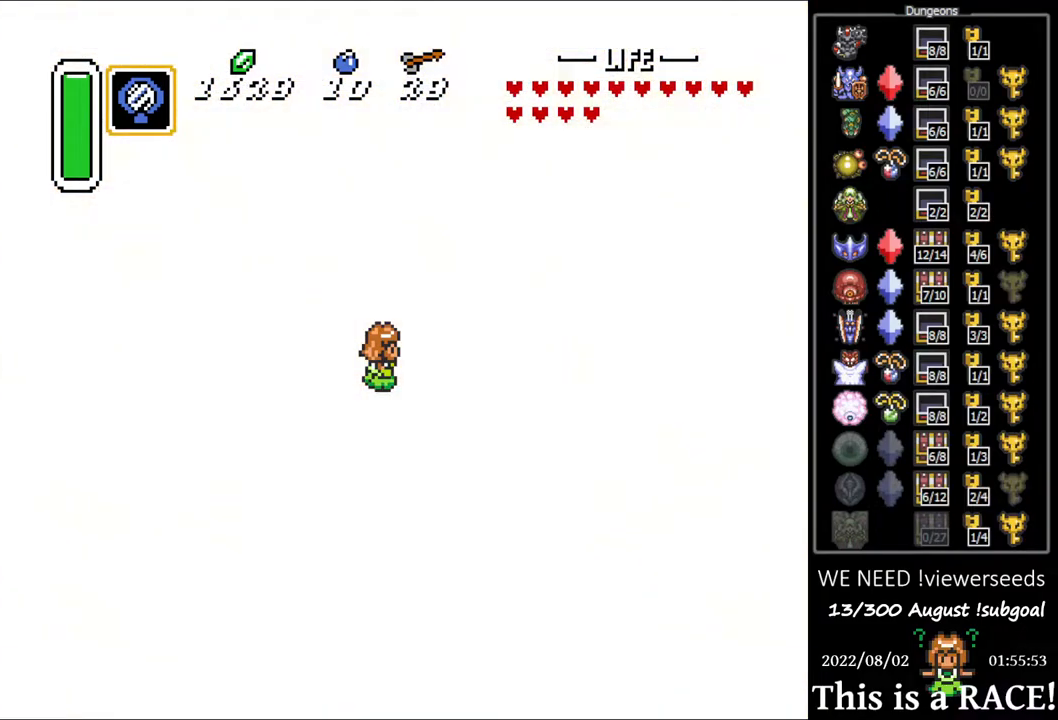
{"buttons": ["DPAD_UP"], "events": []}
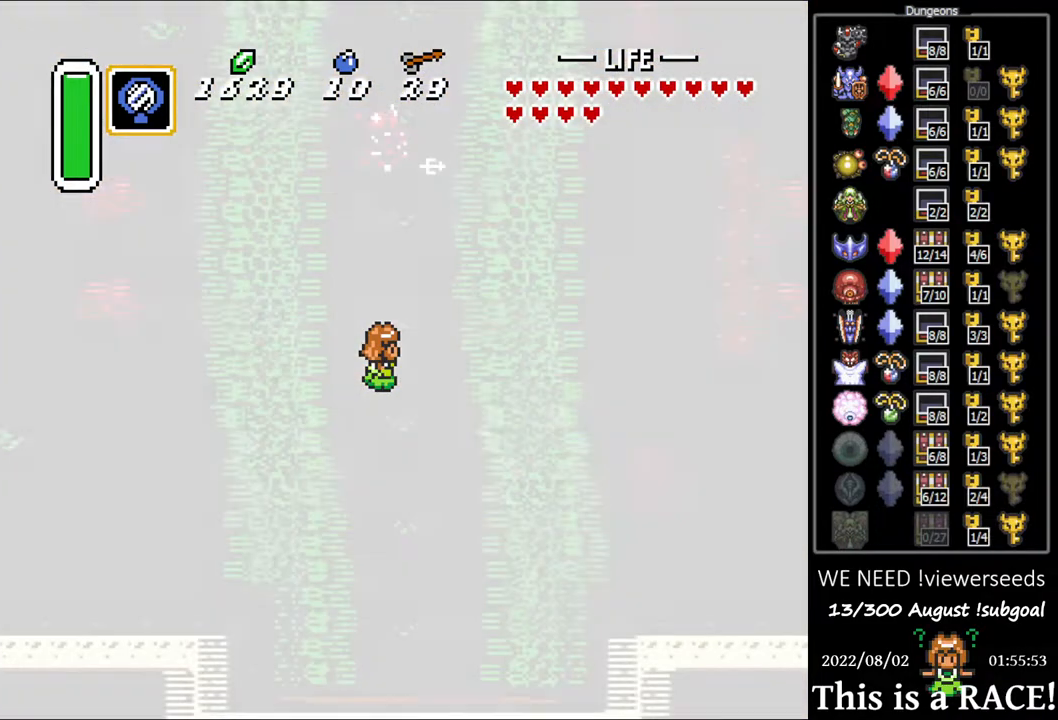
{"buttons": ["DPAD_UP"], "events": []}
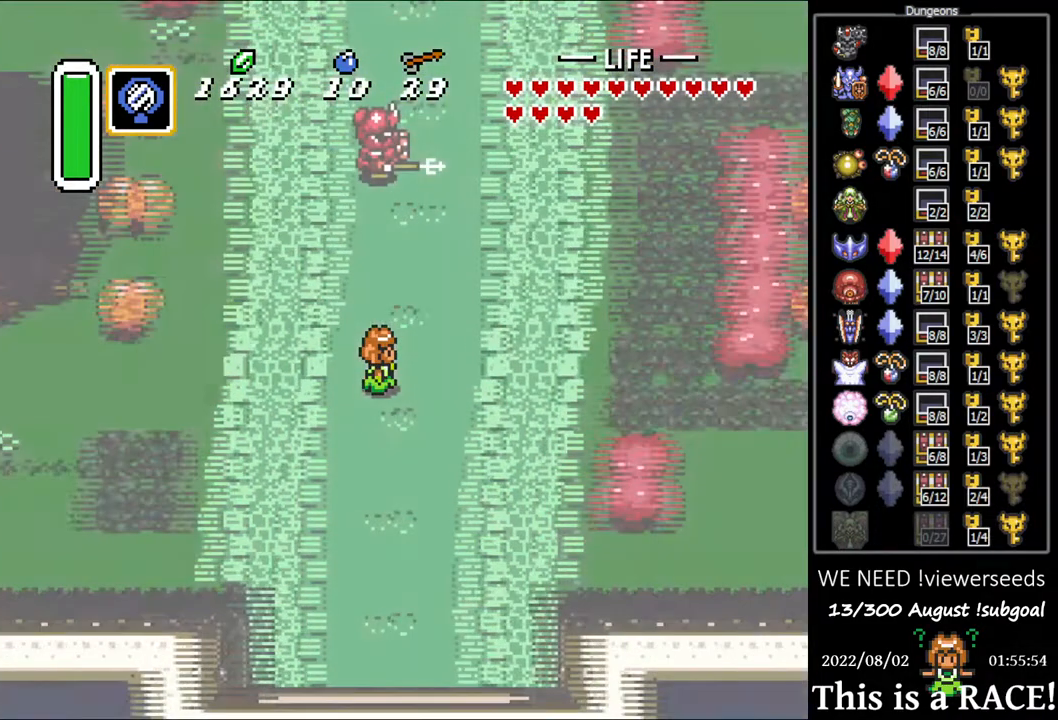
{"buttons": ["DPAD_UP"], "events": []}
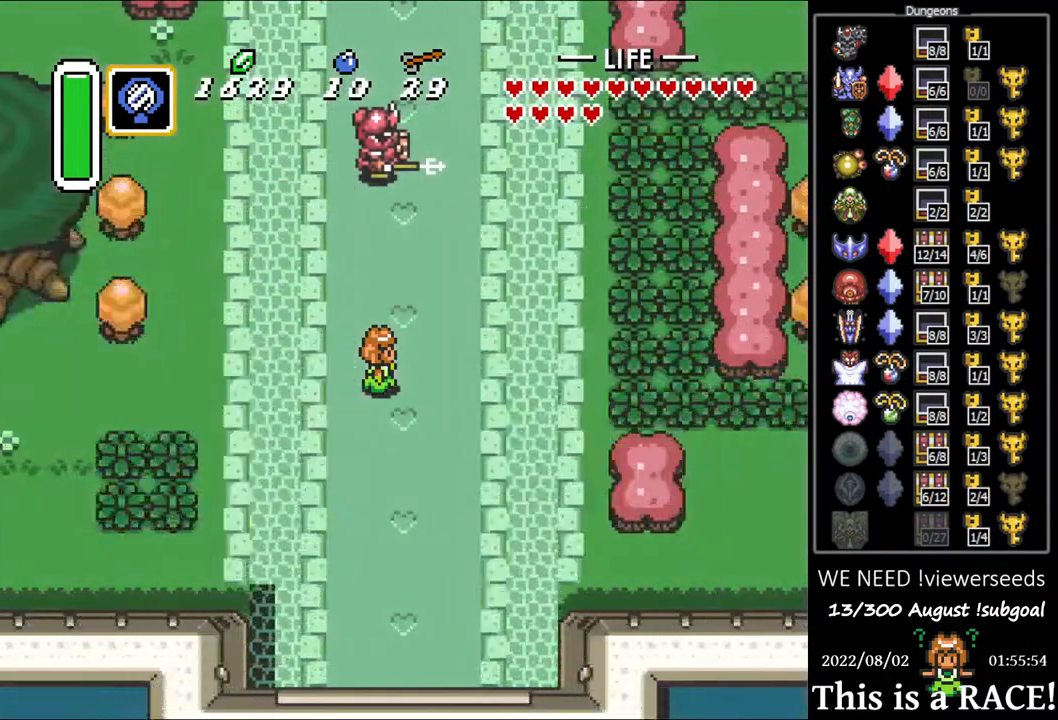
{"buttons": ["DPAD_UP"], "events": []}
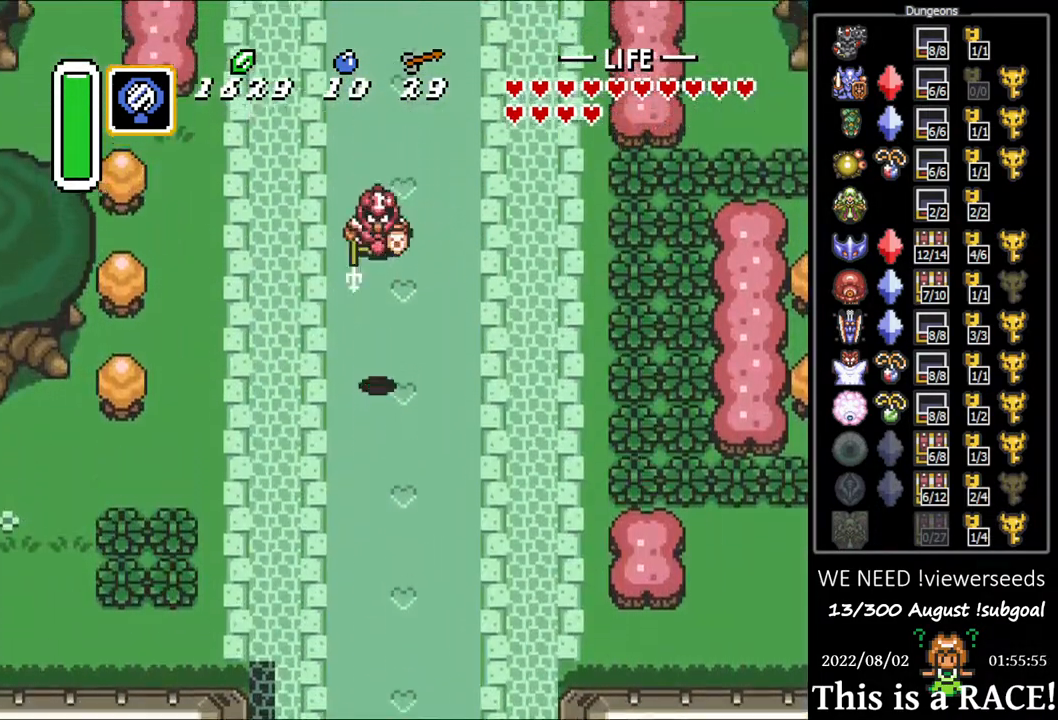
{"buttons": ["DPAD_UP"], "events": []}
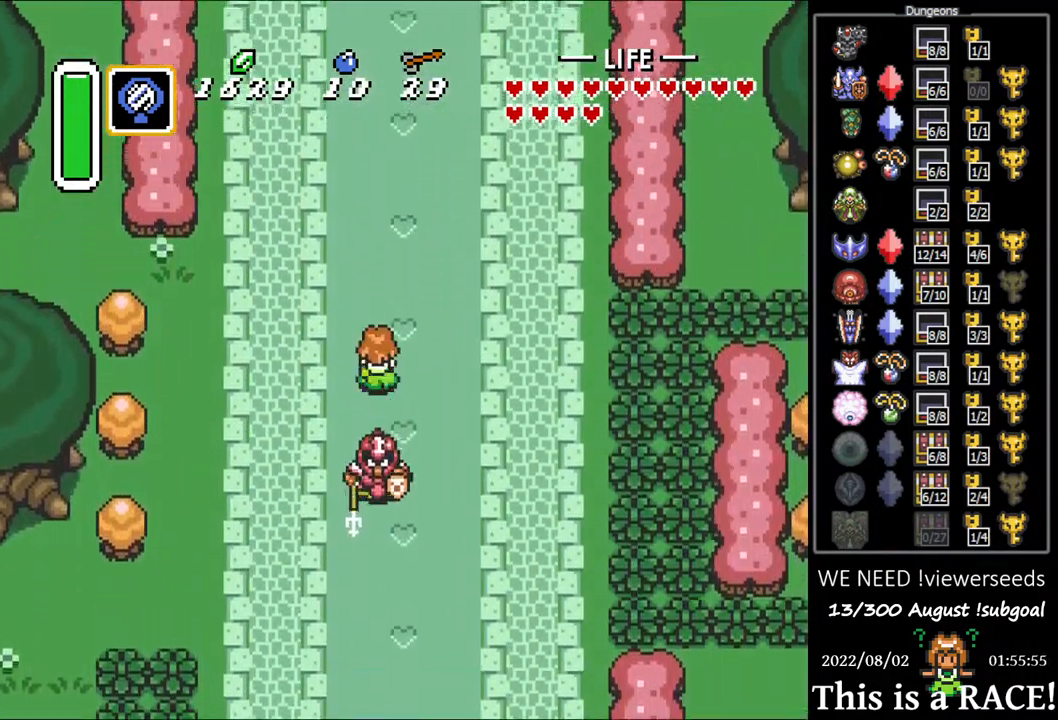
{"buttons": ["DPAD_UP"], "events": []}
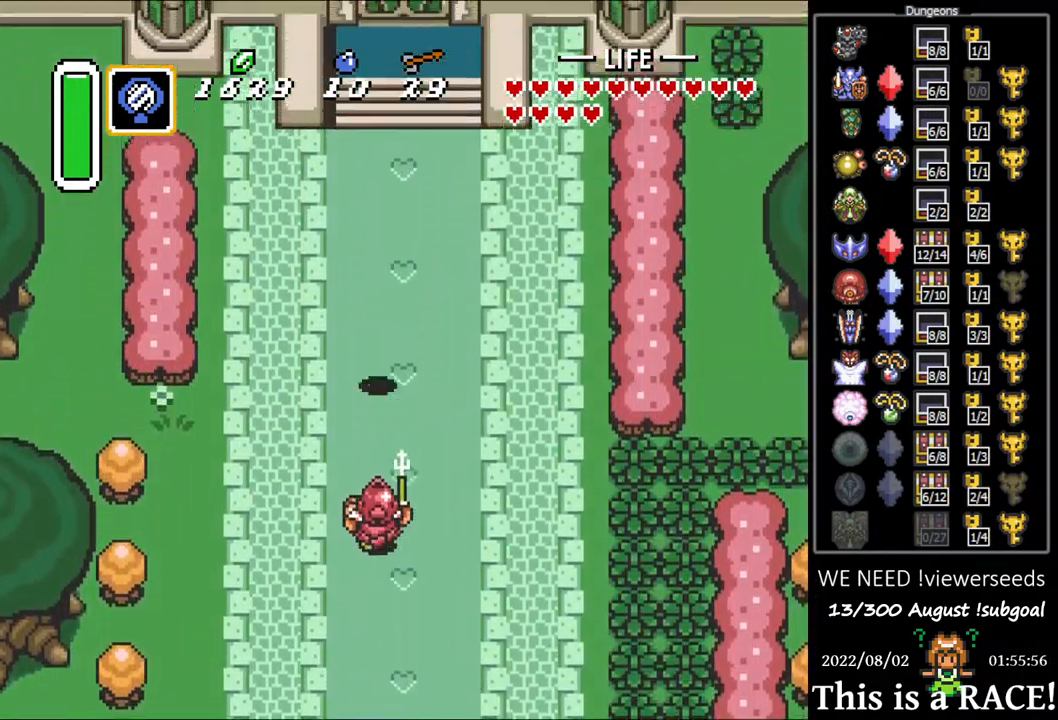
{"buttons": ["DPAD_UP"], "events": []}
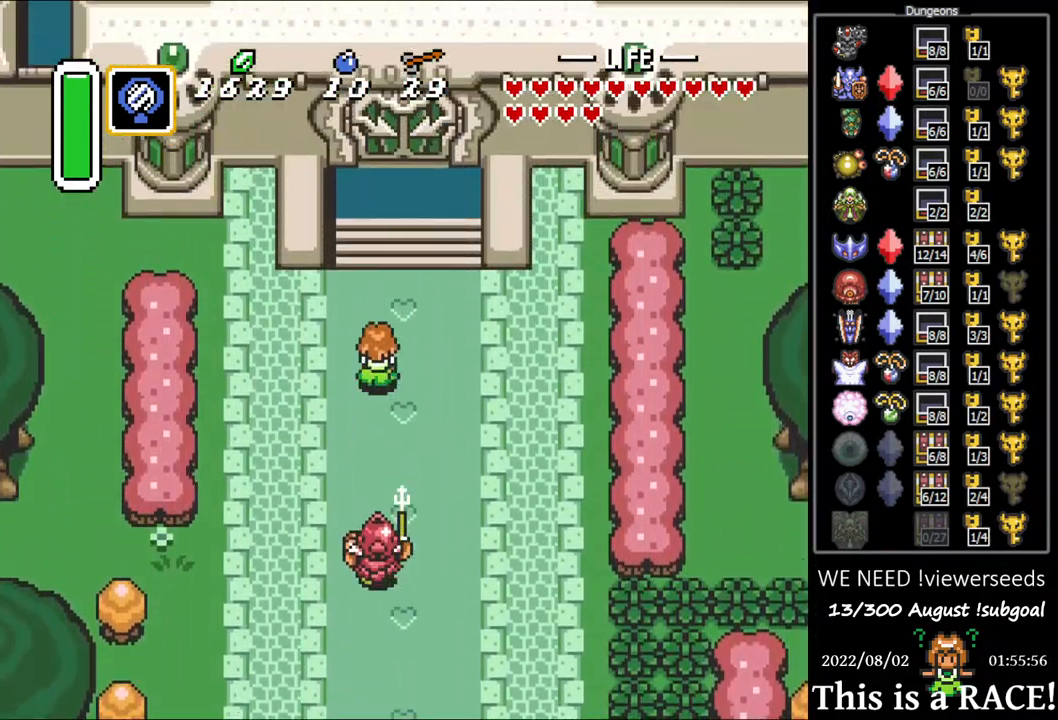
{"buttons": ["DPAD_UP"], "events": []}
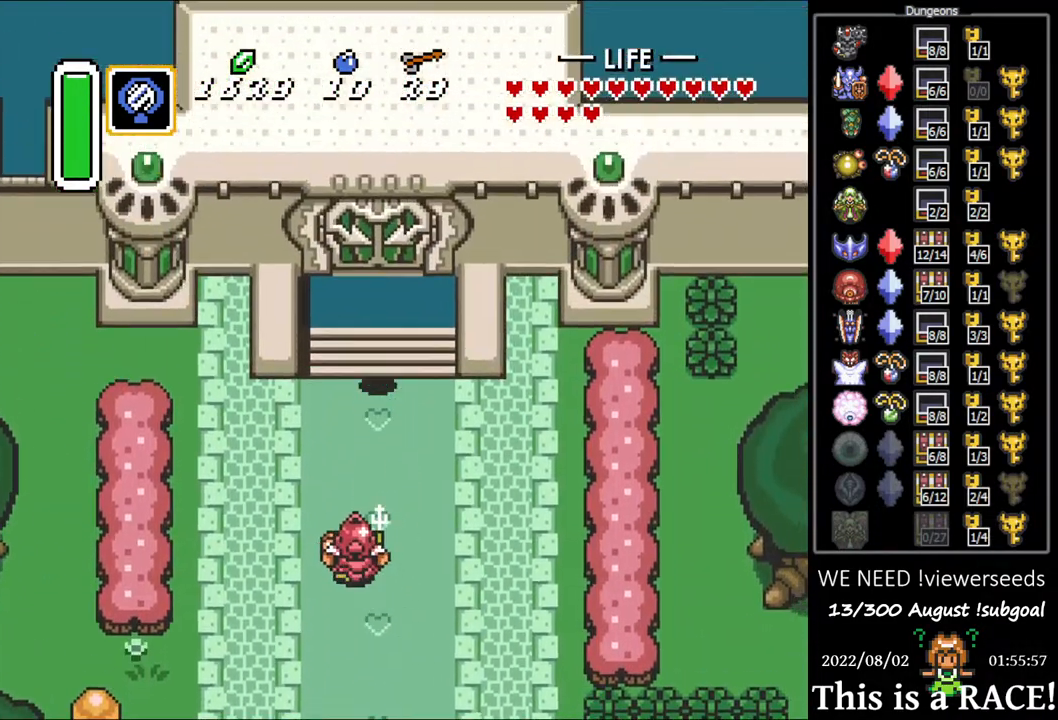
{"buttons": ["DPAD_UP"], "events": []}
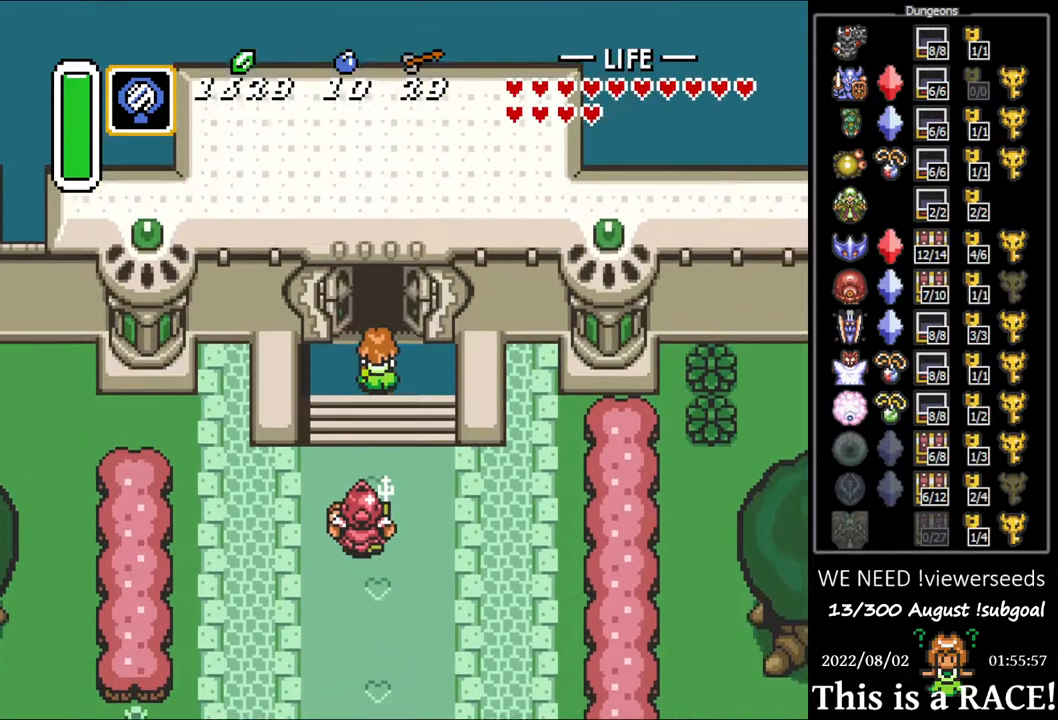
{"buttons": ["DPAD_UP"], "events": []}
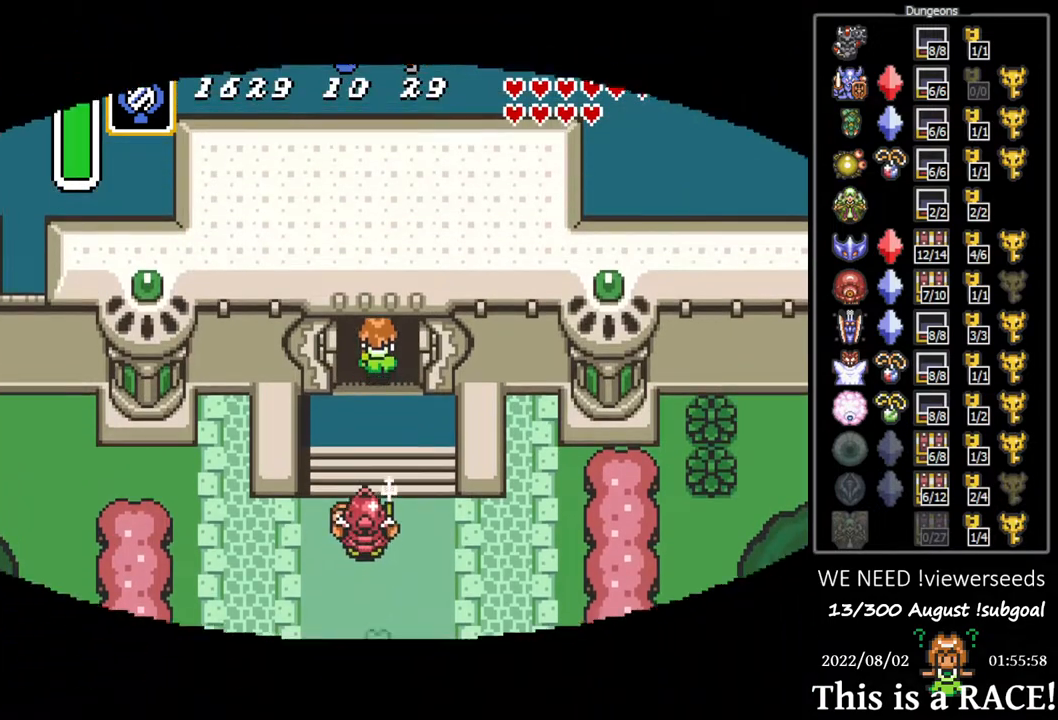
{"buttons": [], "events": [[200, "DPAD_UP", "up"]]}
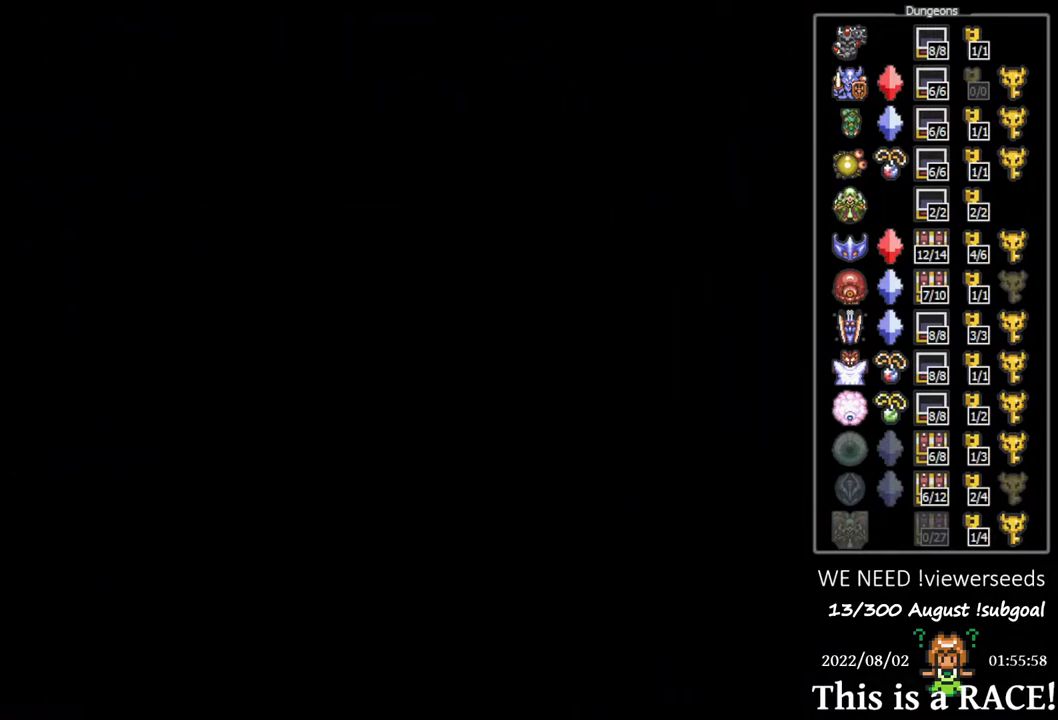
{"buttons": [], "events": []}
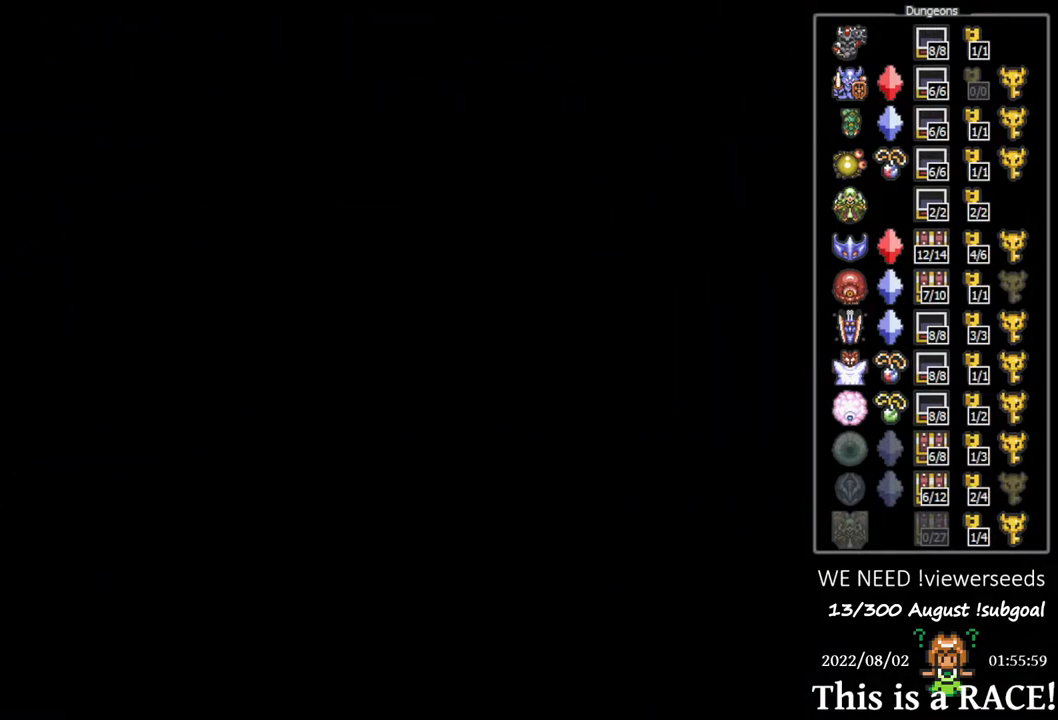
{"buttons": [], "events": []}
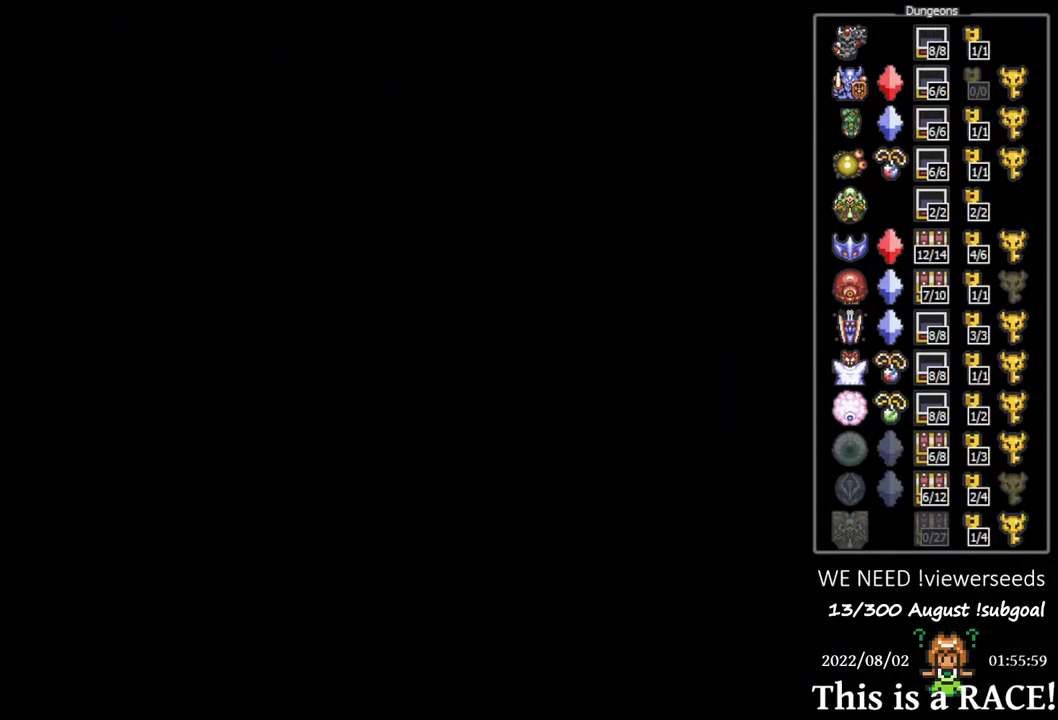
{"buttons": [], "events": []}
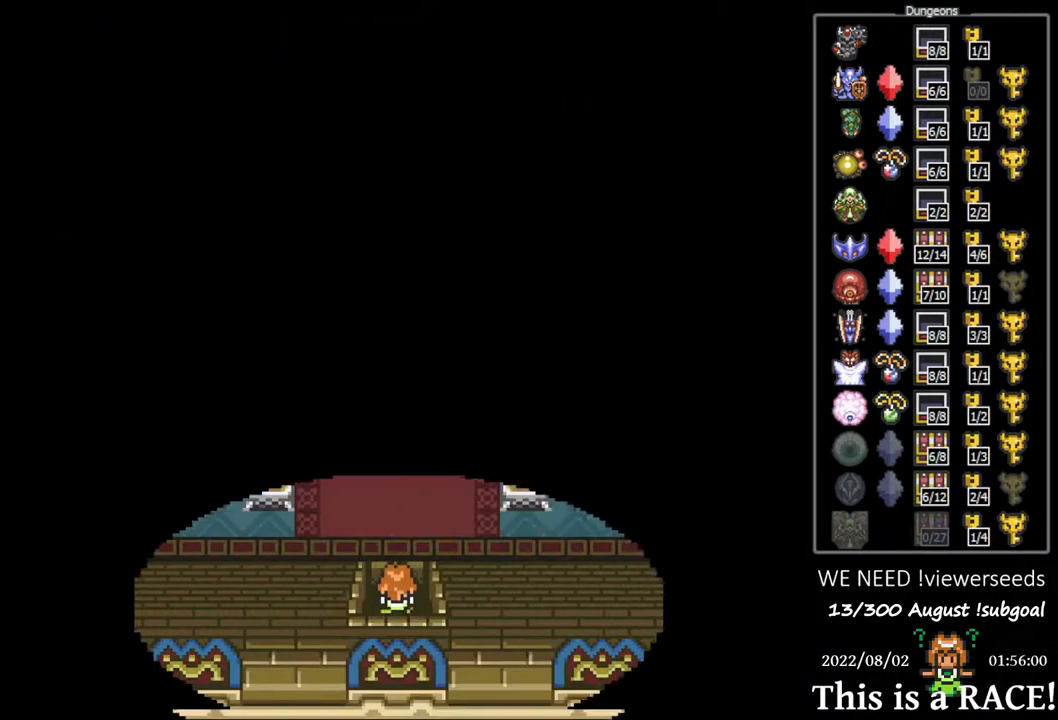
{"buttons": [], "events": []}
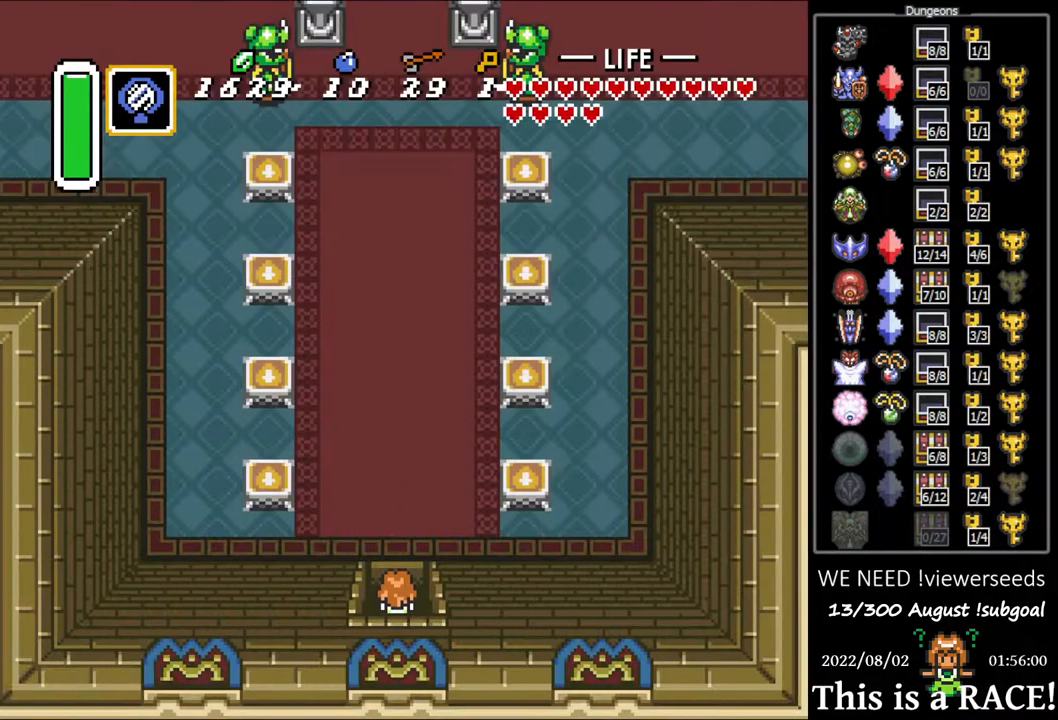
{"buttons": ["DPAD_UP"], "events": [[383, "DPAD_UP", "down"]]}
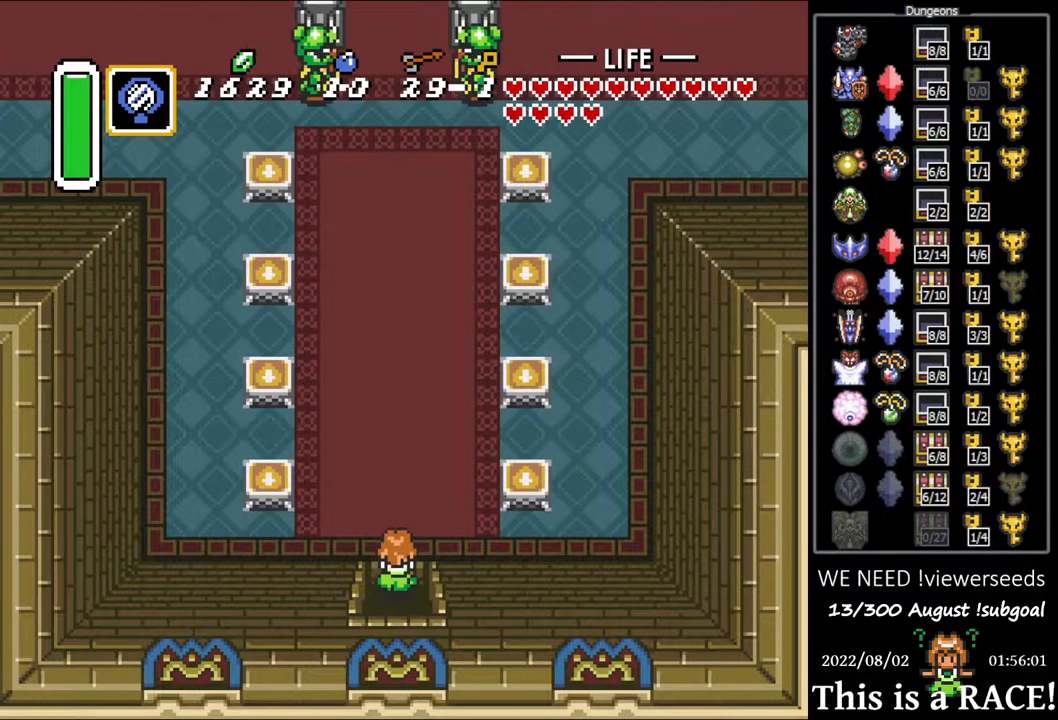
{"buttons": ["DPAD_UP", "DPAD_LEFT"], "events": [[67, "DPAD_LEFT", "down"], [133, "DPAD_LEFT", "up"], [233, "DPAD_LEFT", "down"], [267, "DPAD_LEFT", "up"], [333, "DPAD_LEFT", "down"], [400, "DPAD_LEFT", "up"], [467, "DPAD_LEFT", "down"]]}
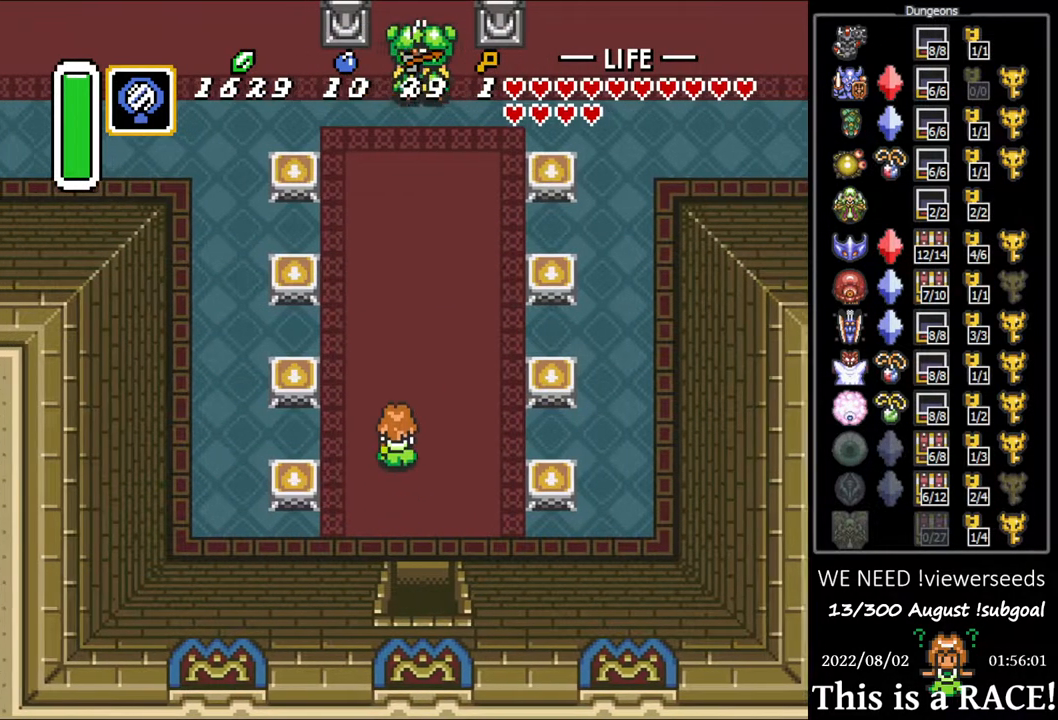
{"buttons": ["DPAD_UP"], "events": [[33, "DPAD_LEFT", "up"], [133, "DPAD_LEFT", "down"], [167, "DPAD_LEFT", "up"], [283, "DPAD_LEFT", "down"], [317, "DPAD_LEFT", "up"], [417, "DPAD_LEFT", "down"], [483, "DPAD_LEFT", "up"]]}
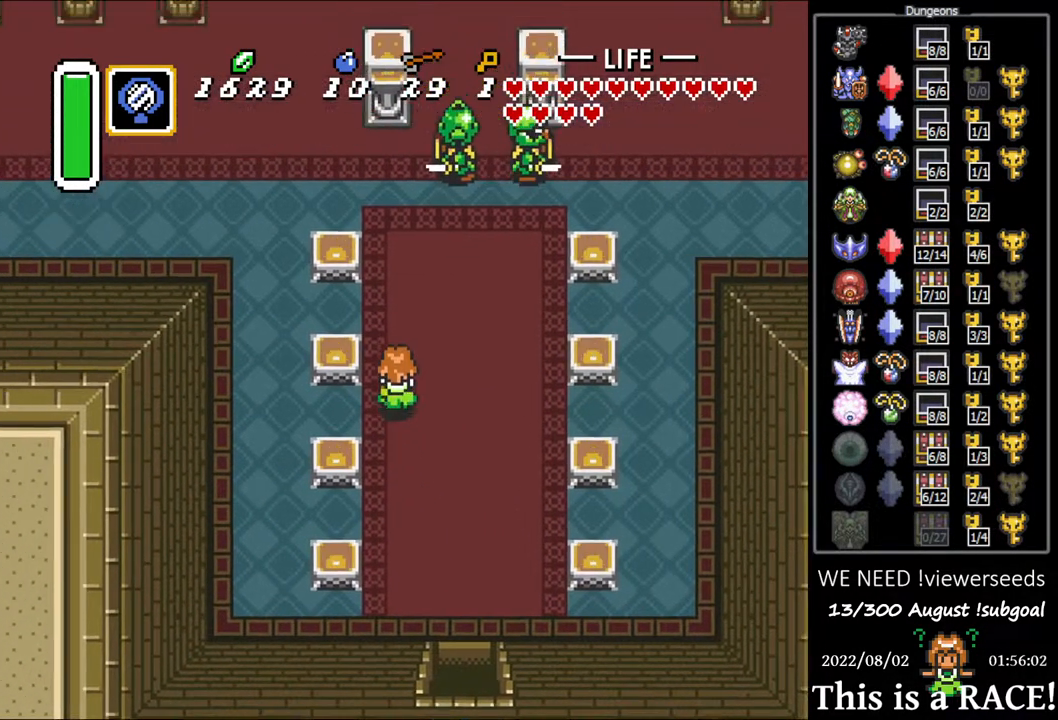
{"buttons": ["DPAD_UP", "DPAD_LEFT"], "events": [[83, "DPAD_LEFT", "down"], [283, "DPAD_UP", "up"], [417, "DPAD_UP", "down"]]}
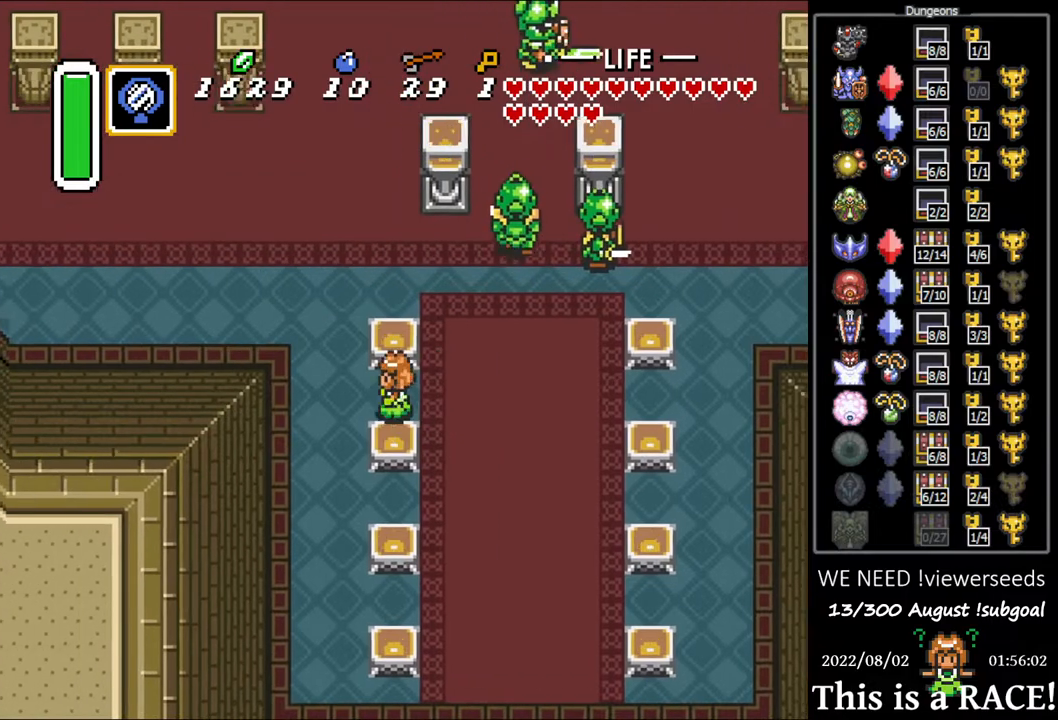
{"buttons": ["DPAD_UP", "DPAD_LEFT"], "events": []}
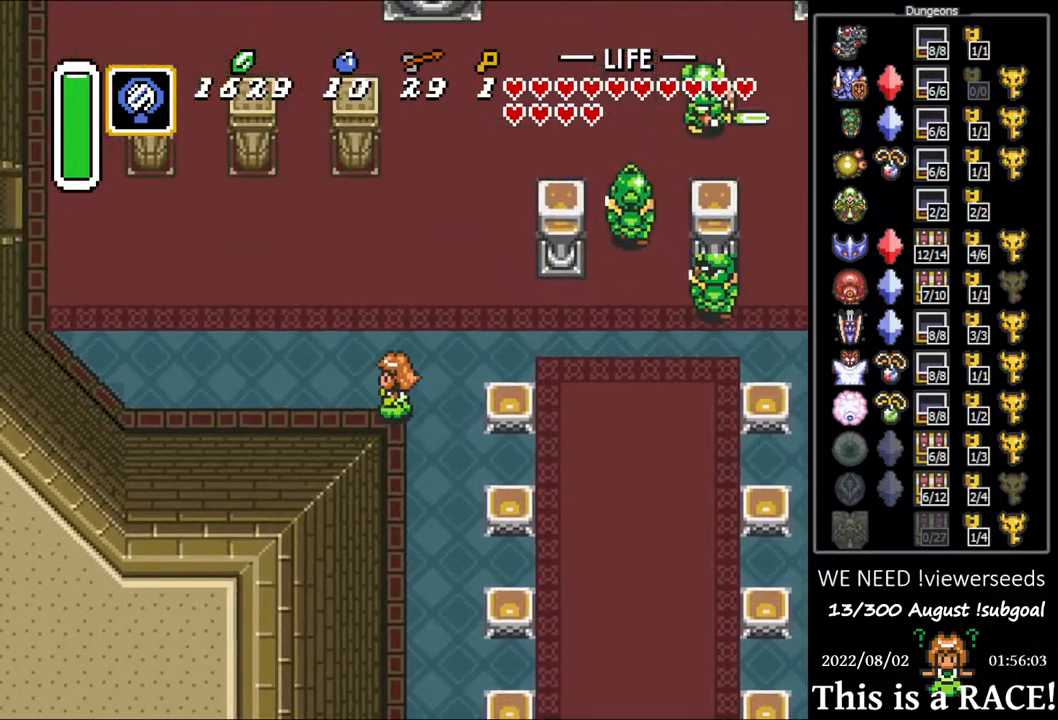
{"buttons": ["DPAD_UP", "DPAD_LEFT"], "events": []}
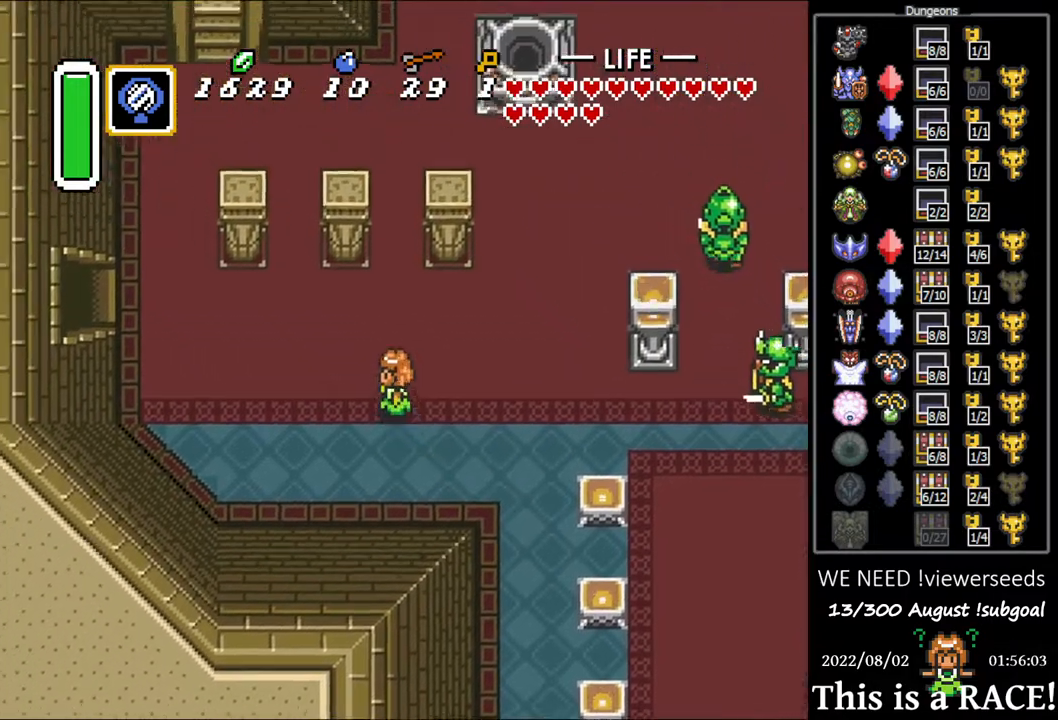
{"buttons": ["DPAD_LEFT"], "events": [[483, "DPAD_UP", "up"]]}
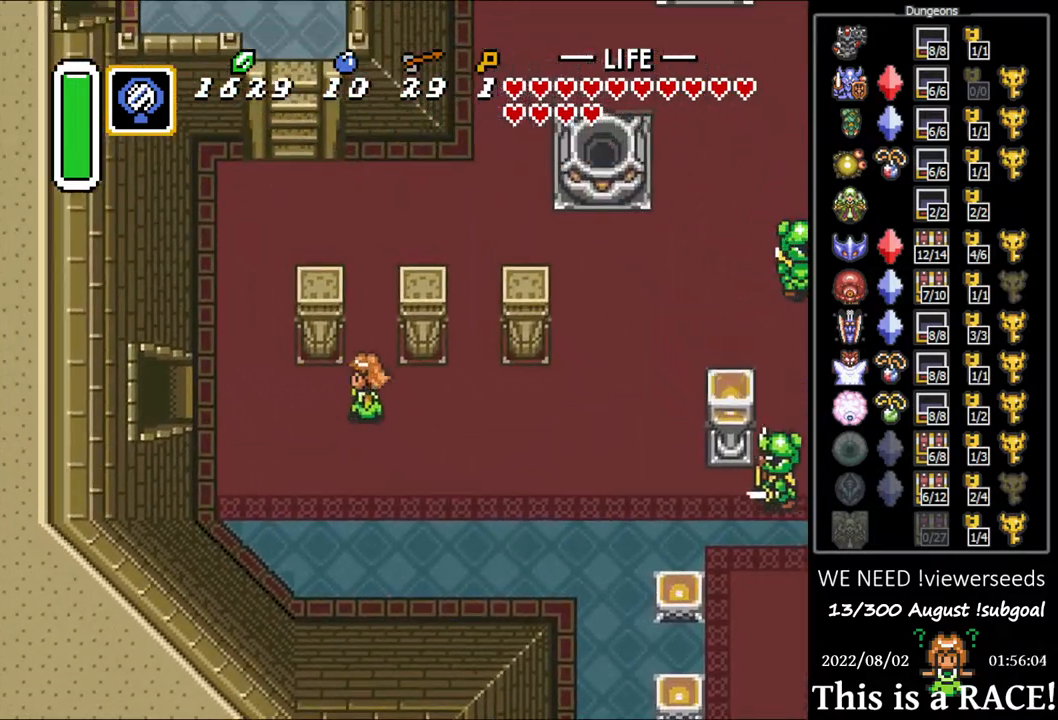
{"buttons": ["DPAD_LEFT"], "events": []}
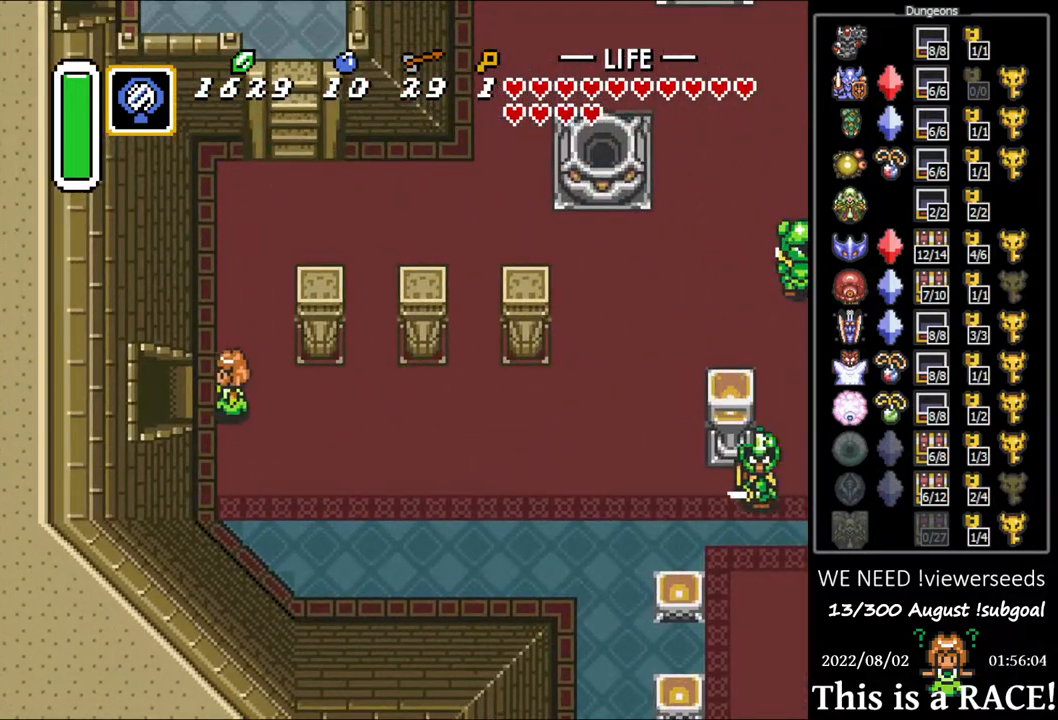
{"buttons": ["DPAD_LEFT"], "events": []}